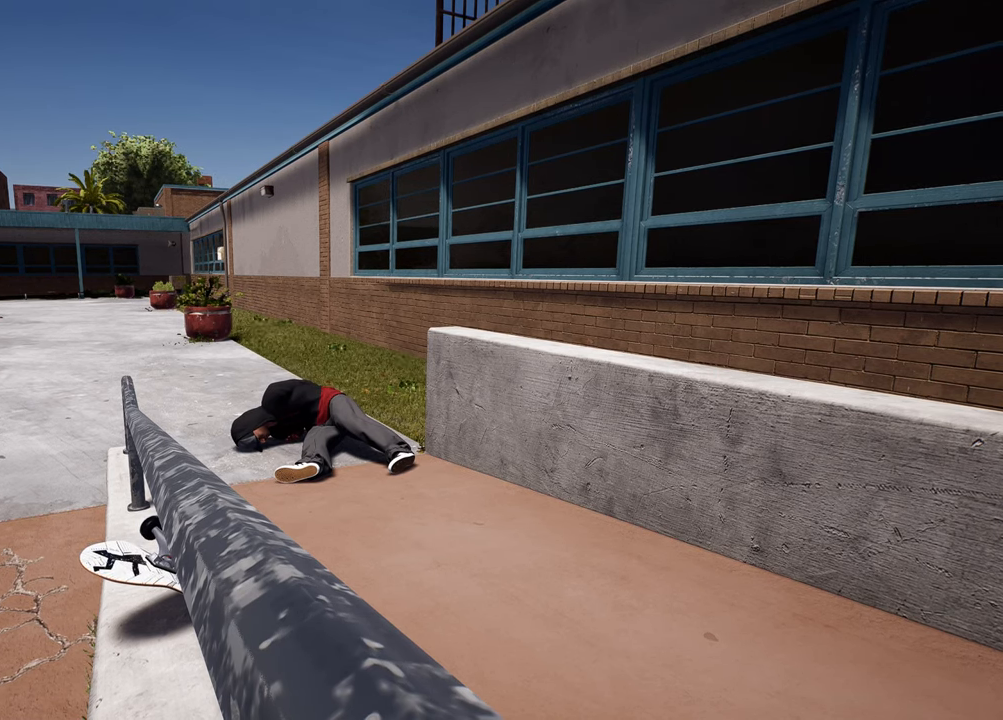
Gameplay with a controller (Xbox layout); each line is a JSON object with the inputs held at the frame after it. "events" lists button and stick changes between this image and that frame as [ms after this image, input, new state], when the widget could be followed in between. Not read: L3 R3.
{"buttons": ["DPAD_UP"], "left_stick": "center", "right_stick": "center", "events": [[150, "DPAD_UP", "down"]]}
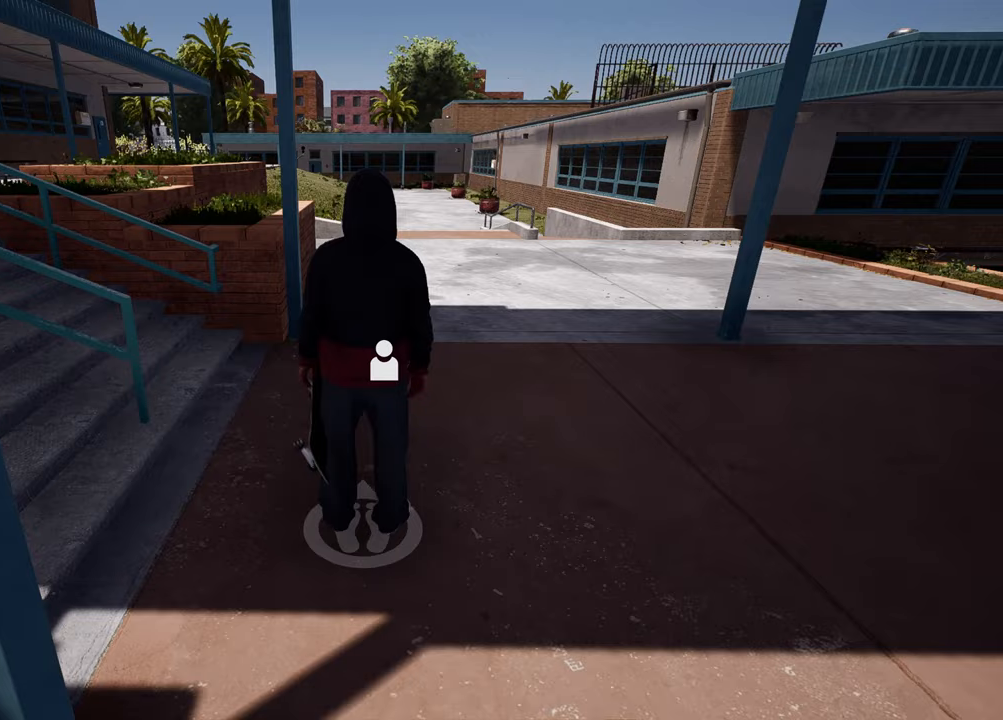
{"buttons": [], "left_stick": "center", "right_stick": "center", "events": [[50, "DPAD_UP", "up"], [133, "left_stick", "up"], [183, "A", "down"], [267, "A", "up"], [267, "Y", "down"], [367, "Y", "up"], [450, "left_stick", "center"]]}
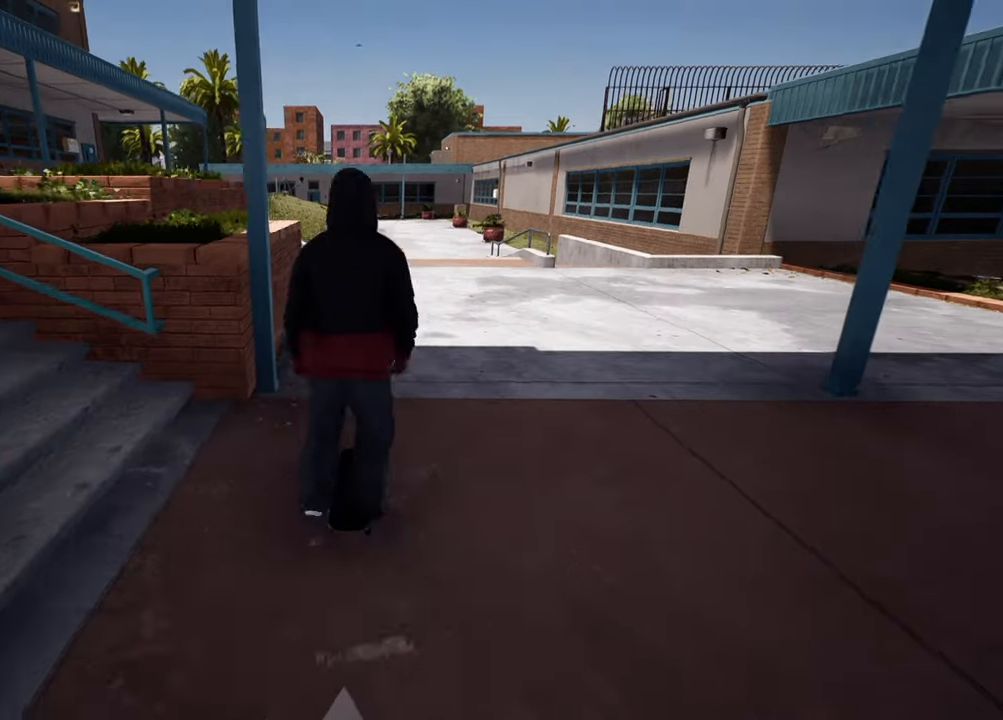
{"buttons": ["R2"], "left_stick": "center", "right_stick": "center", "events": [[167, "R2", "down"]]}
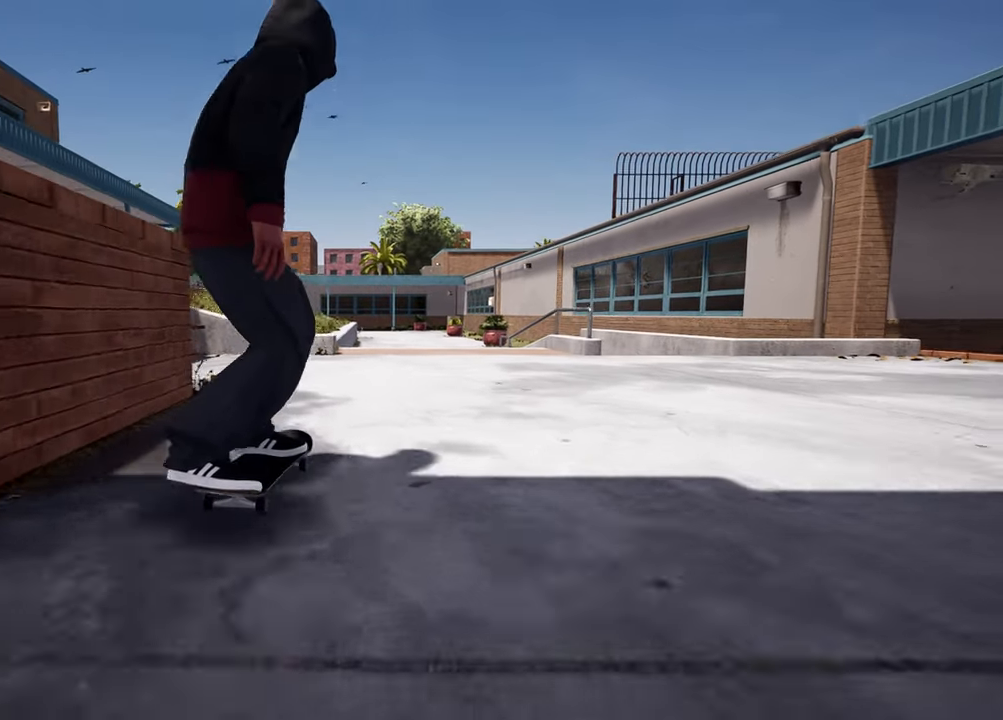
{"buttons": [], "left_stick": "center", "right_stick": "center", "events": [[500, "R2", "up"]]}
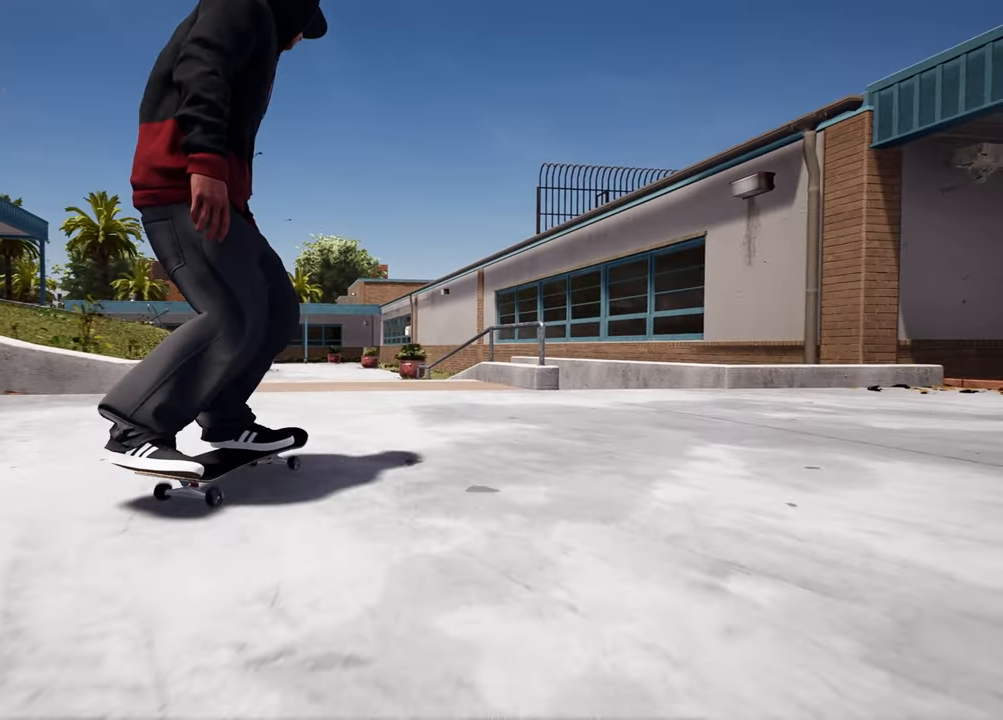
{"buttons": [], "left_stick": "center", "right_stick": "down", "events": [[133, "right_stick", "down"], [333, "L2", "down"], [433, "L2", "up"]]}
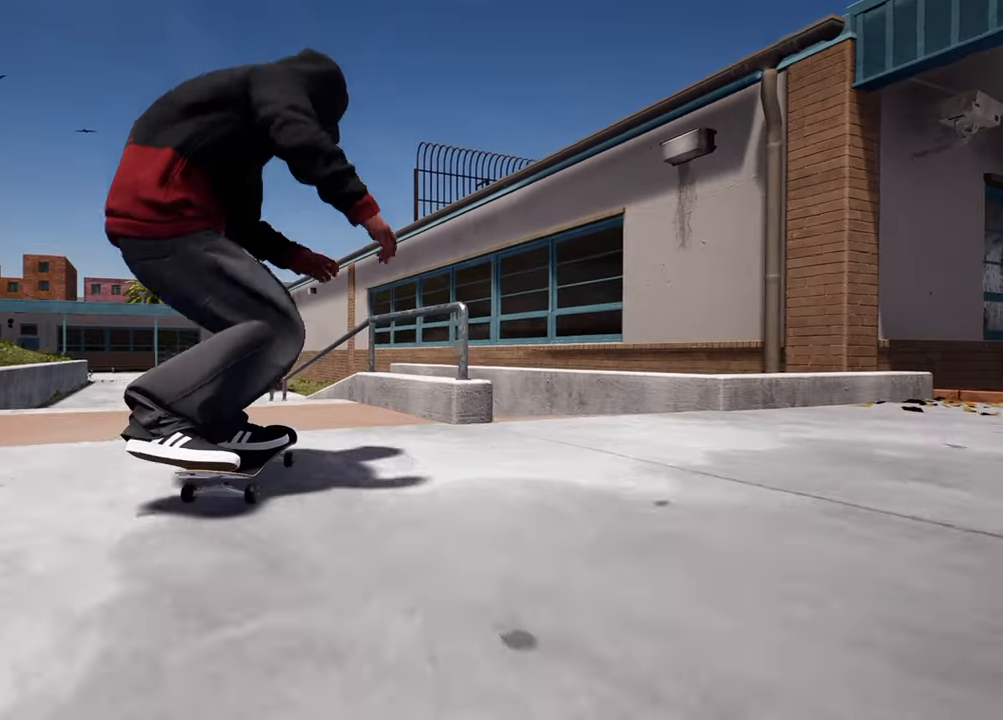
{"buttons": [], "left_stick": "center", "right_stick": "center", "events": [[33, "L2", "down"], [83, "L2", "up"], [133, "right_stick", "left"], [200, "right_stick", "up"], [217, "left_stick", "up"], [250, "right_stick", "center"], [383, "left_stick", "center"]]}